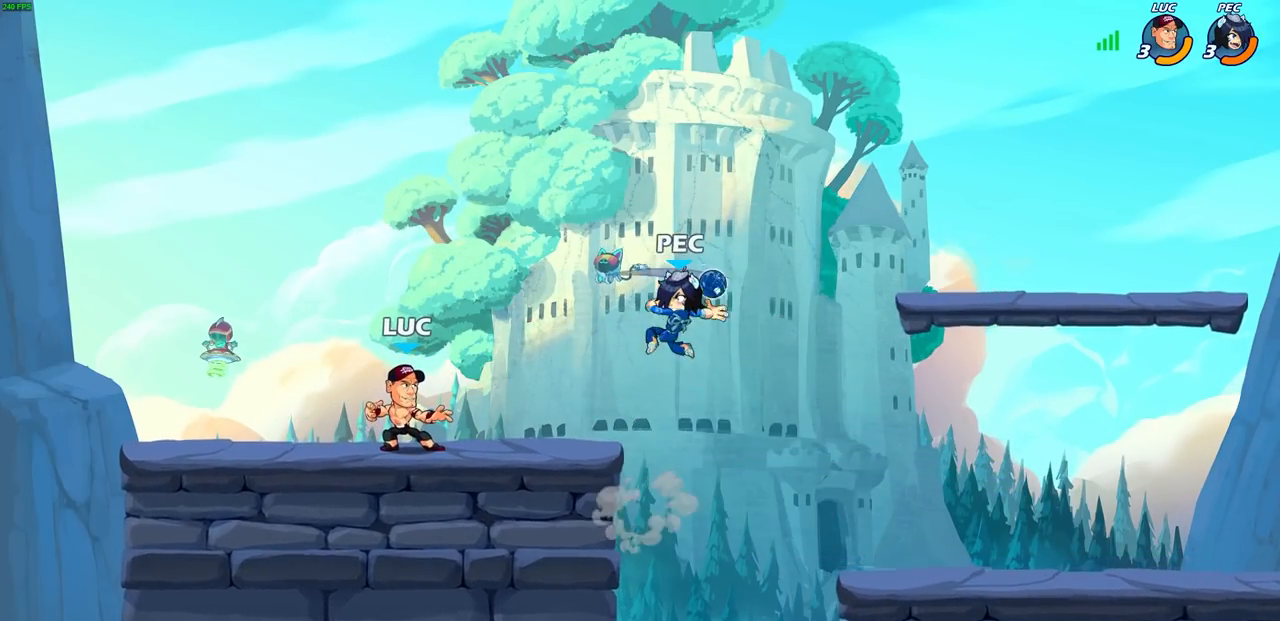
Gameplay with a controller (PlayStation layout); each line is a JSON object with the inputs held at the frame after it. "events" lists button and stick changes between this image and that frame as [ms after this image, input, new state], when the widget could be followed in between.
{"buttons": ["CROSS", "SQUARE"], "left_stick": "center", "right_stick": "center", "events": [[50, "left_stick", "left"], [150, "left_stick", "center"], [217, "left_stick", "right"], [383, "R1", "down"], [383, "R2", "down"], [400, "CROSS", "down"], [433, "SQUARE", "down"], [433, "left_stick", "center"], [483, "R1", "up"], [483, "R2", "up"]]}
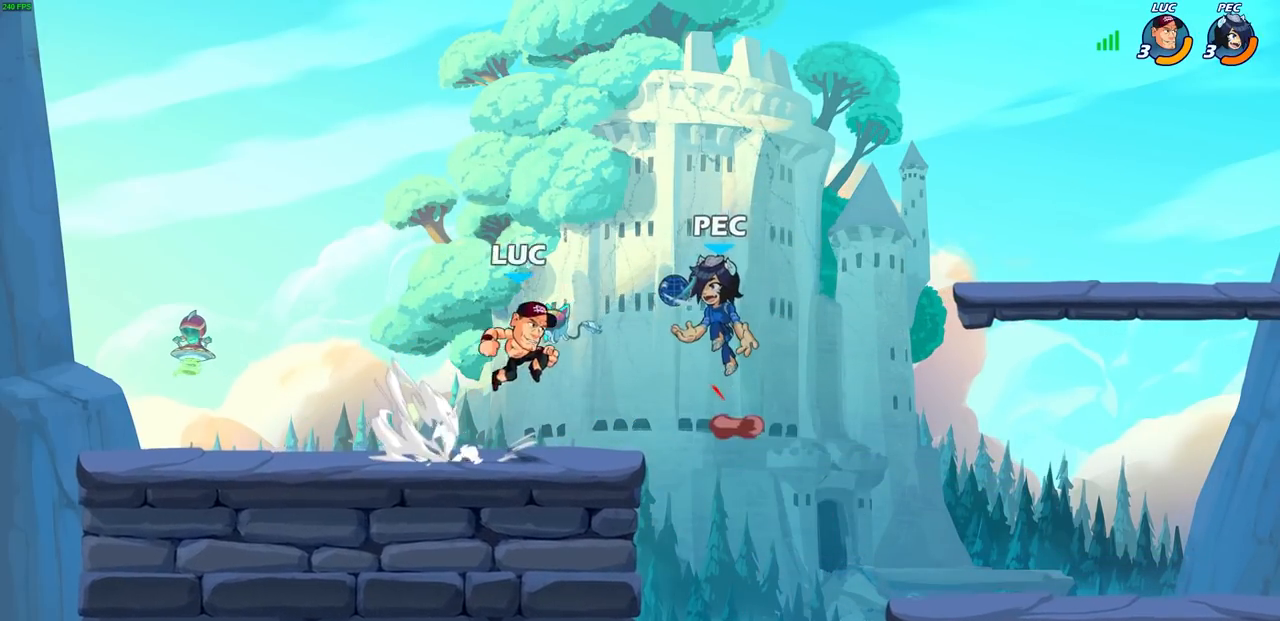
{"buttons": [], "left_stick": "right", "right_stick": "center", "events": [[17, "CROSS", "up"], [17, "SQUARE", "up"], [400, "left_stick", "right"]]}
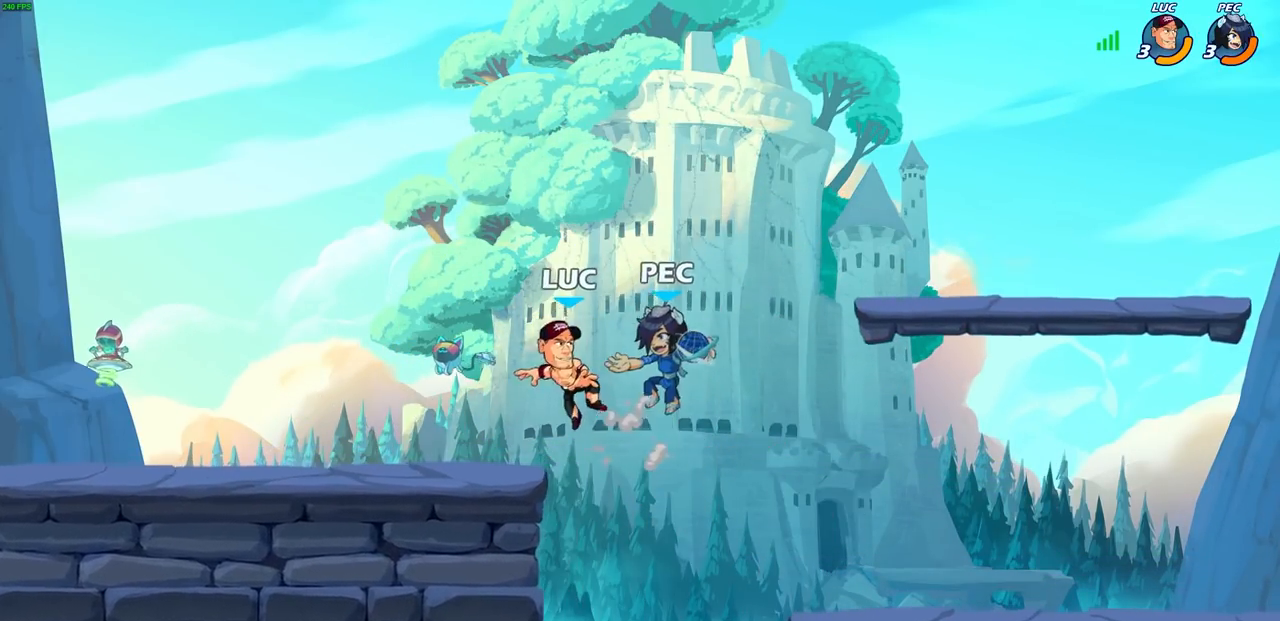
{"buttons": ["CROSS", "CIRCLE"], "left_stick": "left", "right_stick": "center", "events": [[317, "left_stick", "left"], [400, "CROSS", "down"], [500, "CIRCLE", "down"]]}
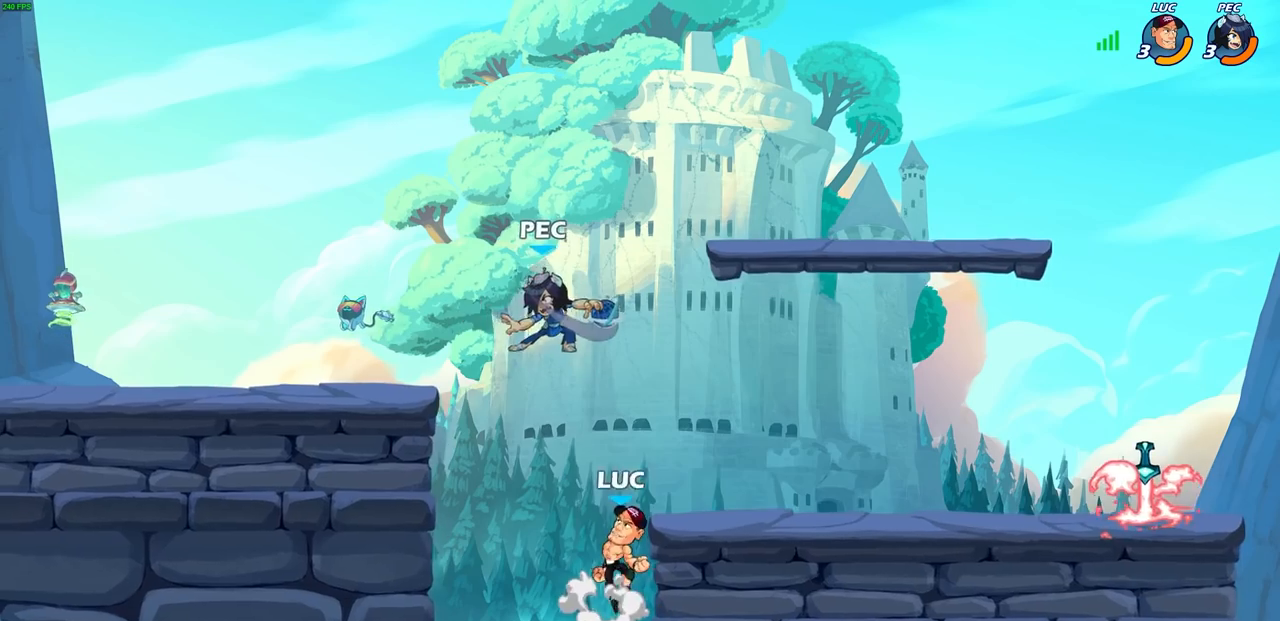
{"buttons": [], "left_stick": "left", "right_stick": "center", "events": [[17, "CROSS", "up"], [117, "CIRCLE", "up"], [383, "left_stick", "up"], [467, "left_stick", "left"]]}
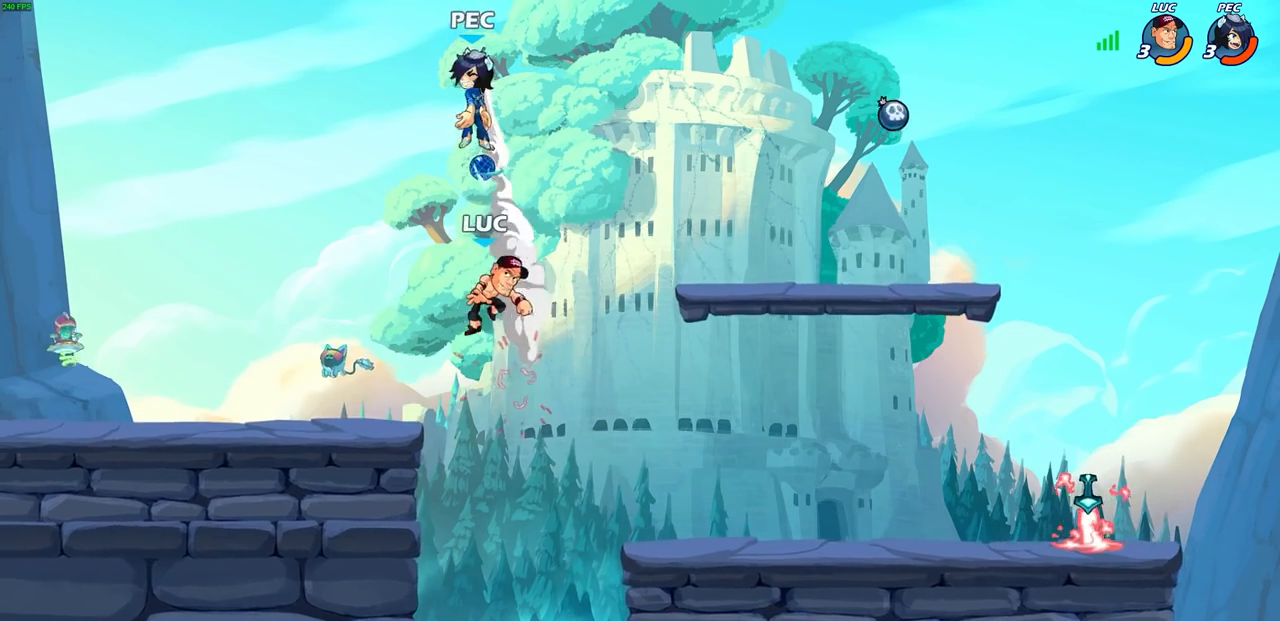
{"buttons": ["CROSS", "R2"], "left_stick": "right", "right_stick": "center", "events": [[67, "left_stick", "down-left"], [233, "left_stick", "down-right"], [350, "left_stick", "right"], [433, "R2", "down"], [450, "CROSS", "down"]]}
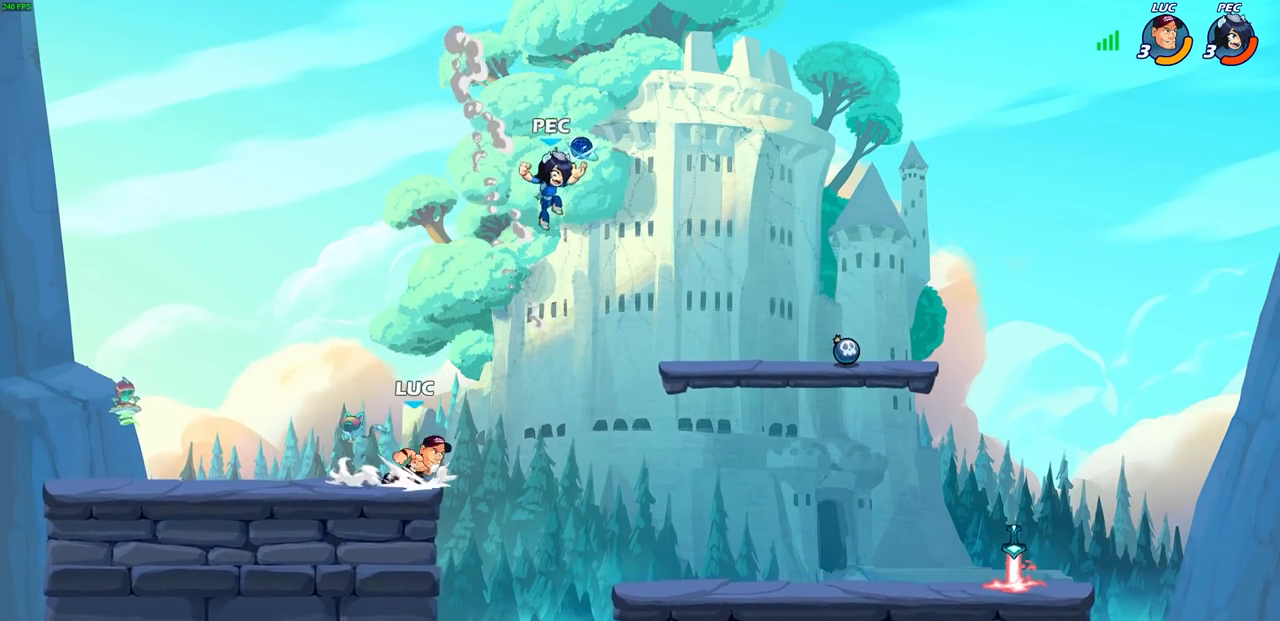
{"buttons": [], "left_stick": "up-right", "right_stick": "center", "events": [[33, "CIRCLE", "down"], [50, "CROSS", "up"], [67, "R2", "up"], [117, "CIRCLE", "up"], [383, "left_stick", "up-right"]]}
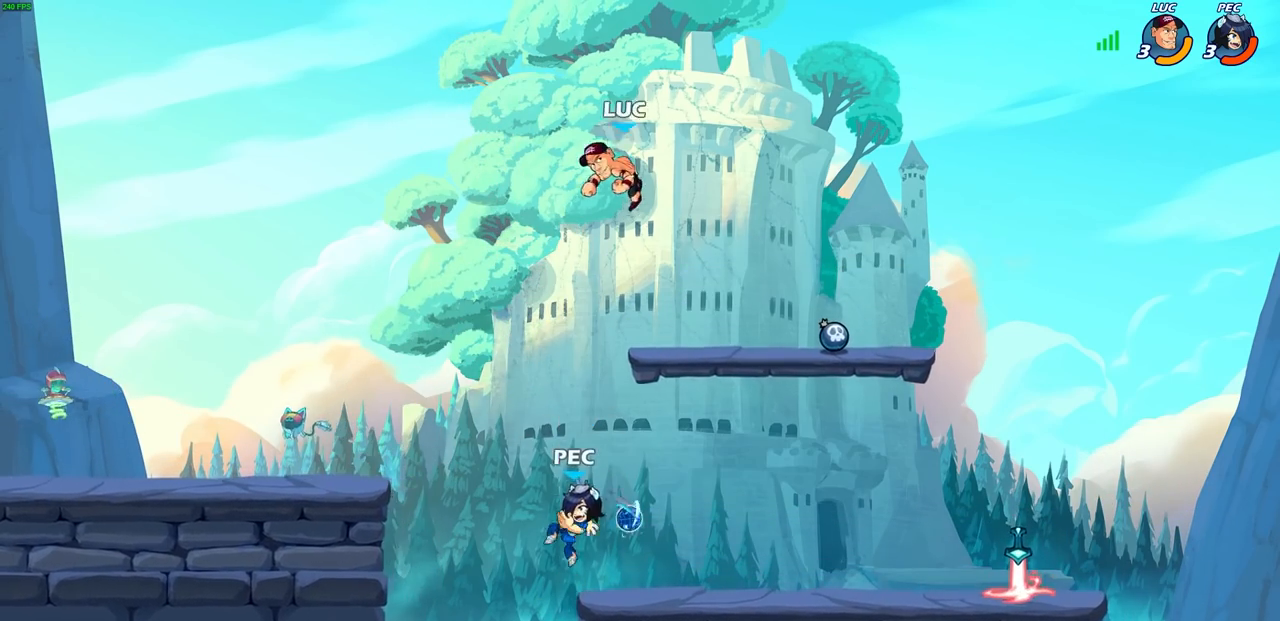
{"buttons": [], "left_stick": "left", "right_stick": "center", "events": [[167, "left_stick", "down-right"], [233, "left_stick", "down"], [467, "left_stick", "left"]]}
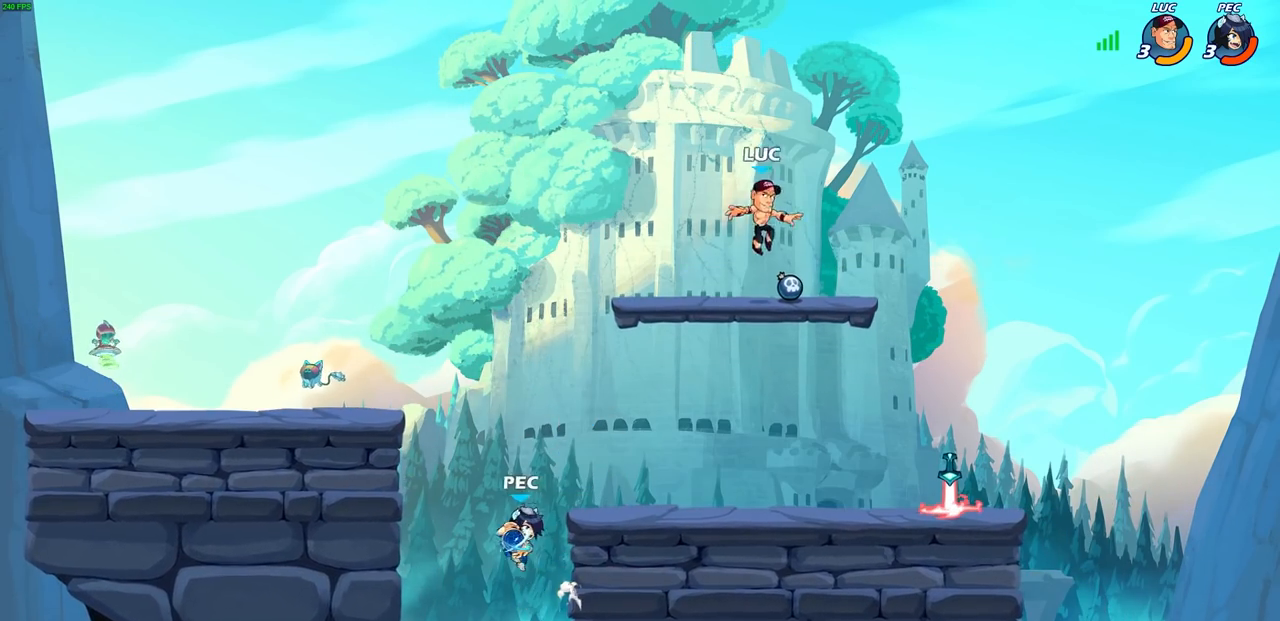
{"buttons": [], "left_stick": "center", "right_stick": "center", "events": [[17, "R1", "down"], [100, "R1", "up"], [100, "left_stick", "center"], [367, "left_stick", "down-right"], [383, "CIRCLE", "down"], [417, "CIRCLE", "up"], [450, "left_stick", "center"]]}
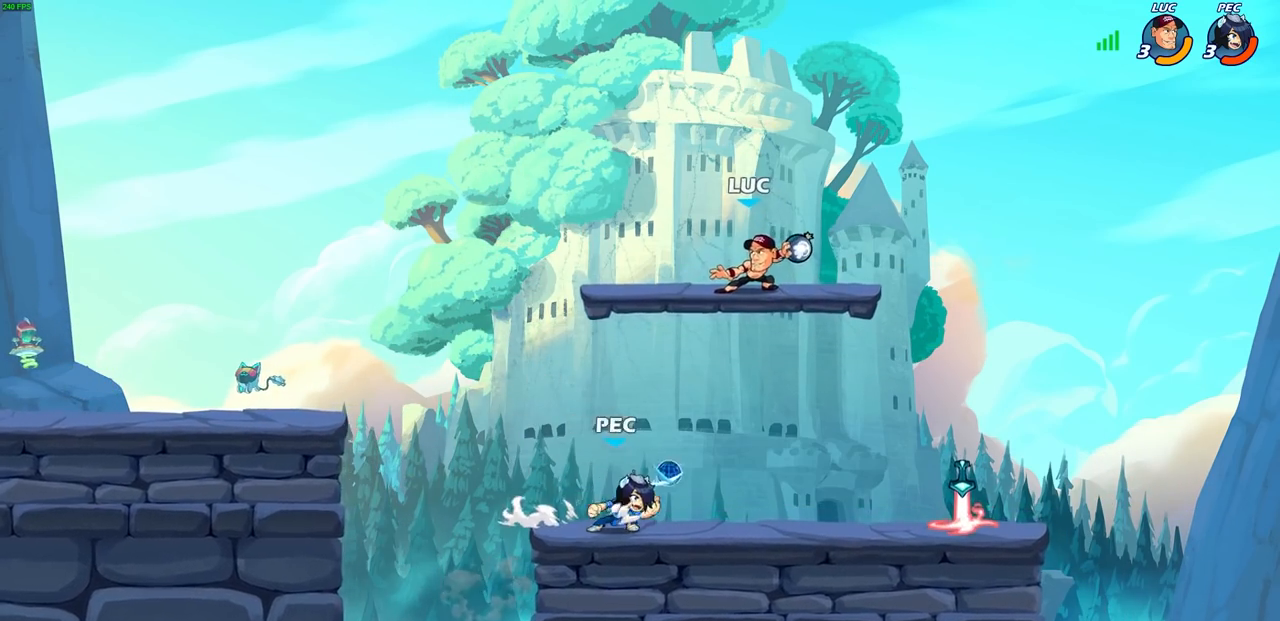
{"buttons": ["CROSS"], "left_stick": "up-right", "right_stick": "center", "events": [[367, "CROSS", "down"], [367, "left_stick", "up-right"]]}
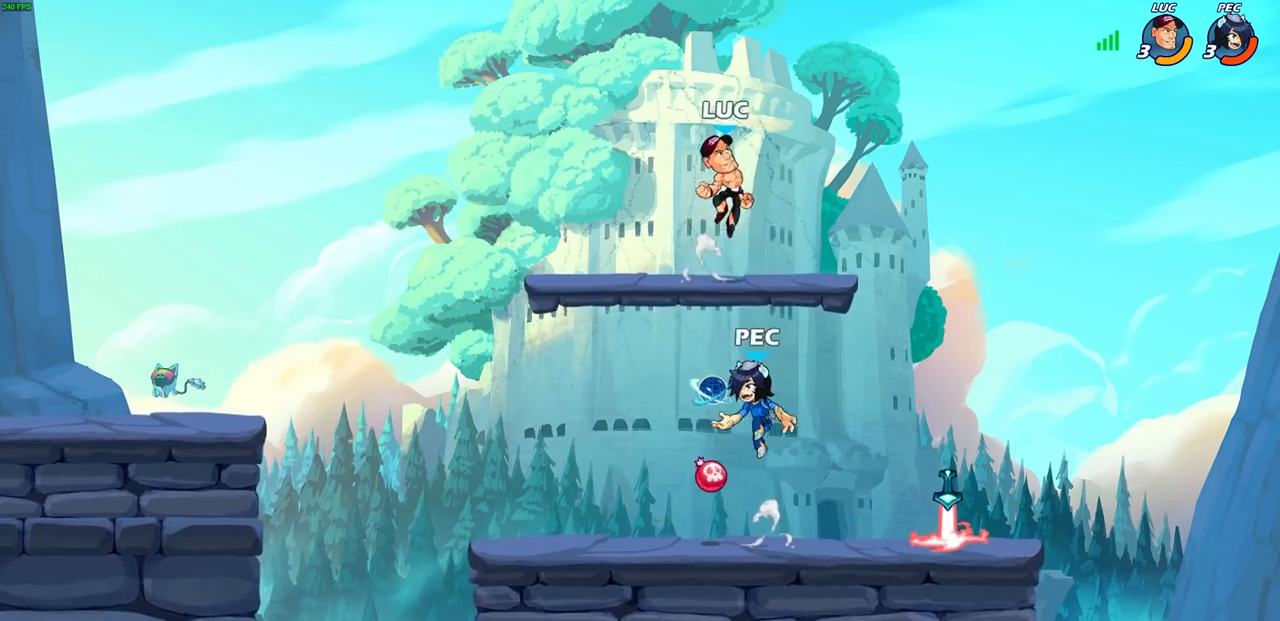
{"buttons": [], "left_stick": "down", "right_stick": "center", "events": [[50, "CROSS", "up"], [167, "left_stick", "down-right"], [417, "left_stick", "down"]]}
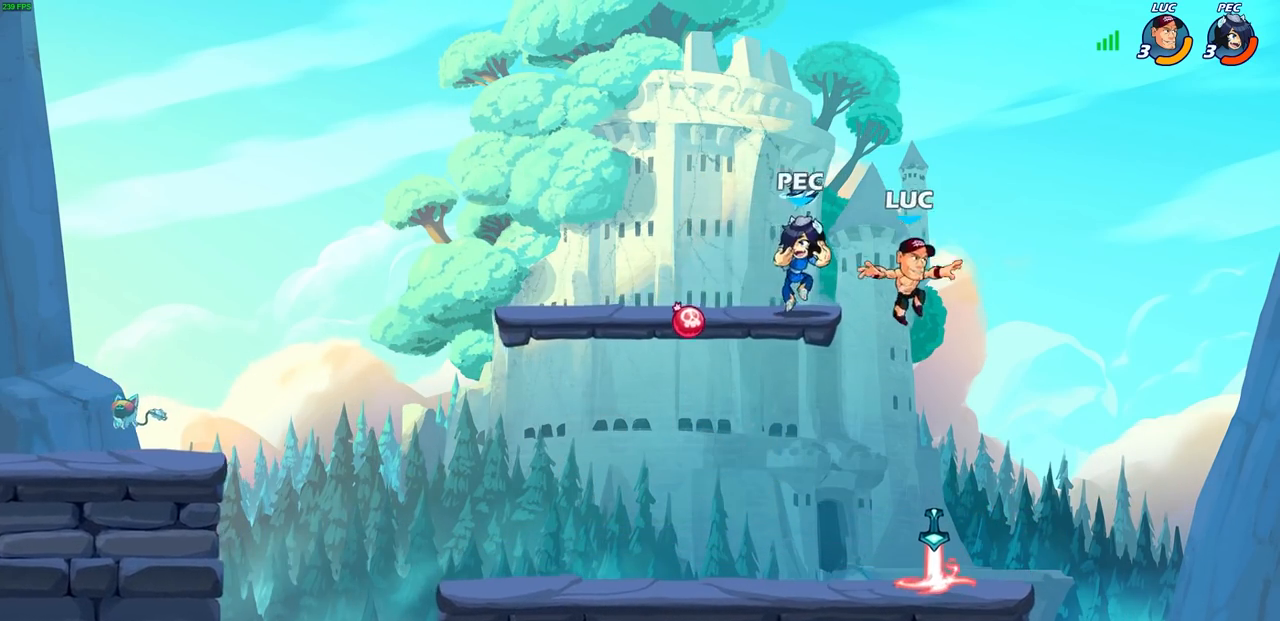
{"buttons": [], "left_stick": "up-left", "right_stick": "center", "events": [[217, "R1", "down"], [267, "left_stick", "right"], [300, "CROSS", "down"], [317, "R1", "up"], [417, "CROSS", "up"], [467, "left_stick", "up-left"]]}
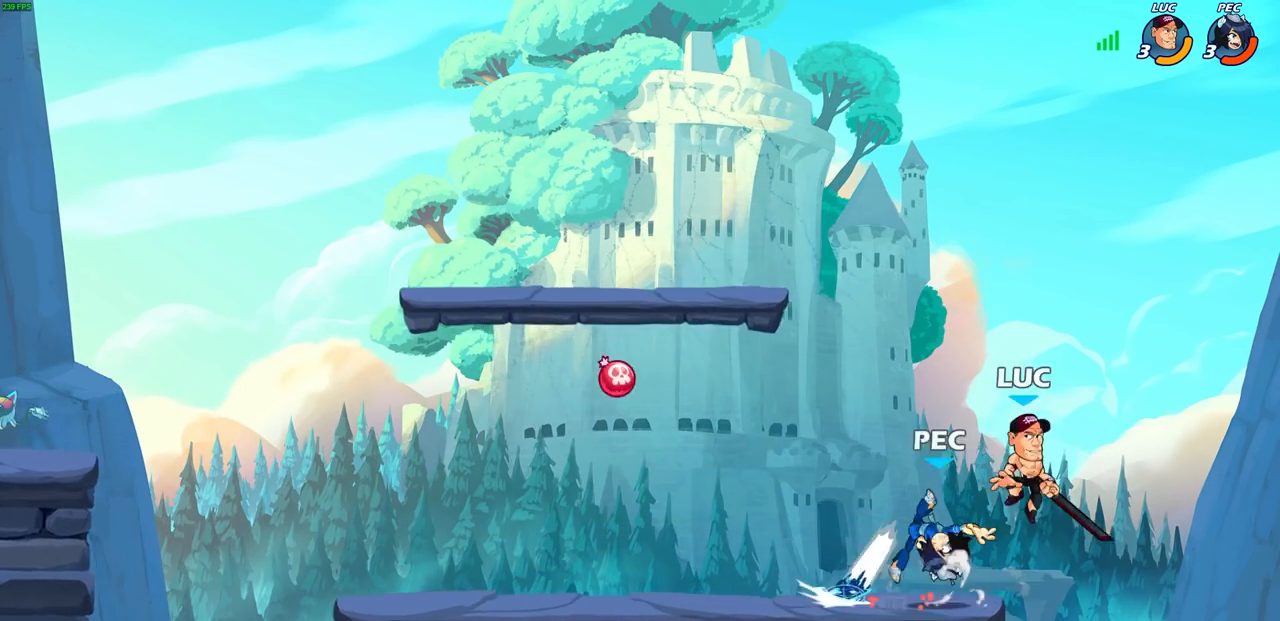
{"buttons": [], "left_stick": "center", "right_stick": "center", "events": [[17, "left_stick", "left"], [83, "left_stick", "down-left"], [217, "SQUARE", "down"], [283, "SQUARE", "up"], [317, "left_stick", "center"]]}
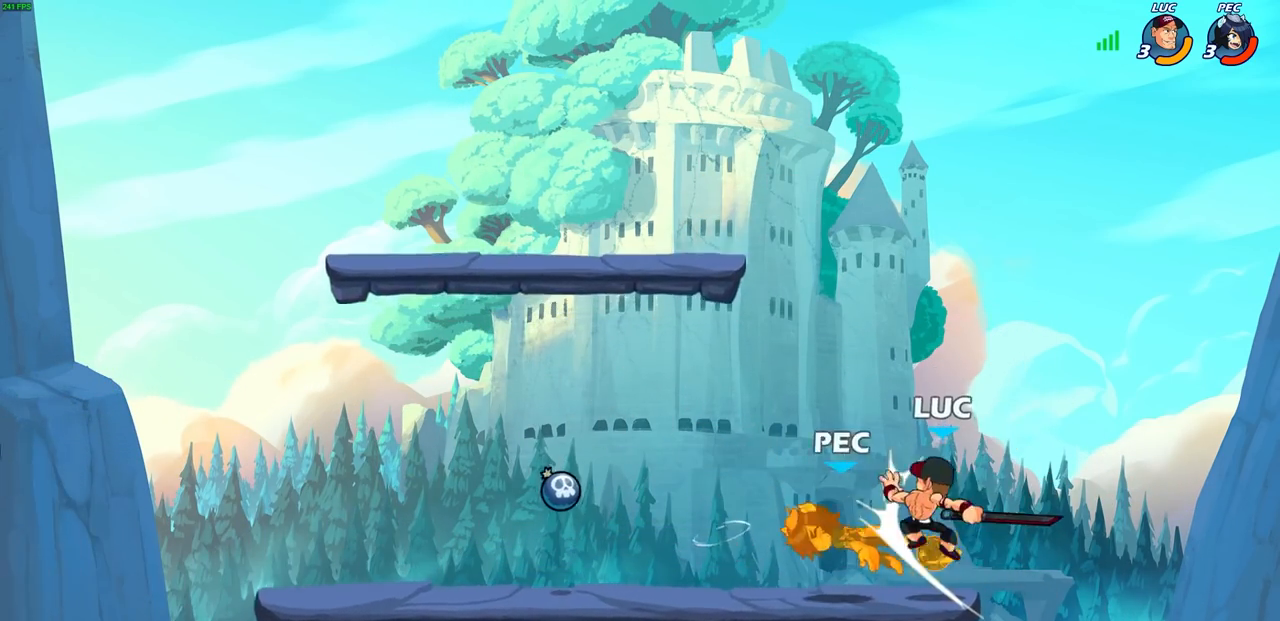
{"buttons": [], "left_stick": "center", "right_stick": "center", "events": [[200, "left_stick", "left"], [483, "left_stick", "center"]]}
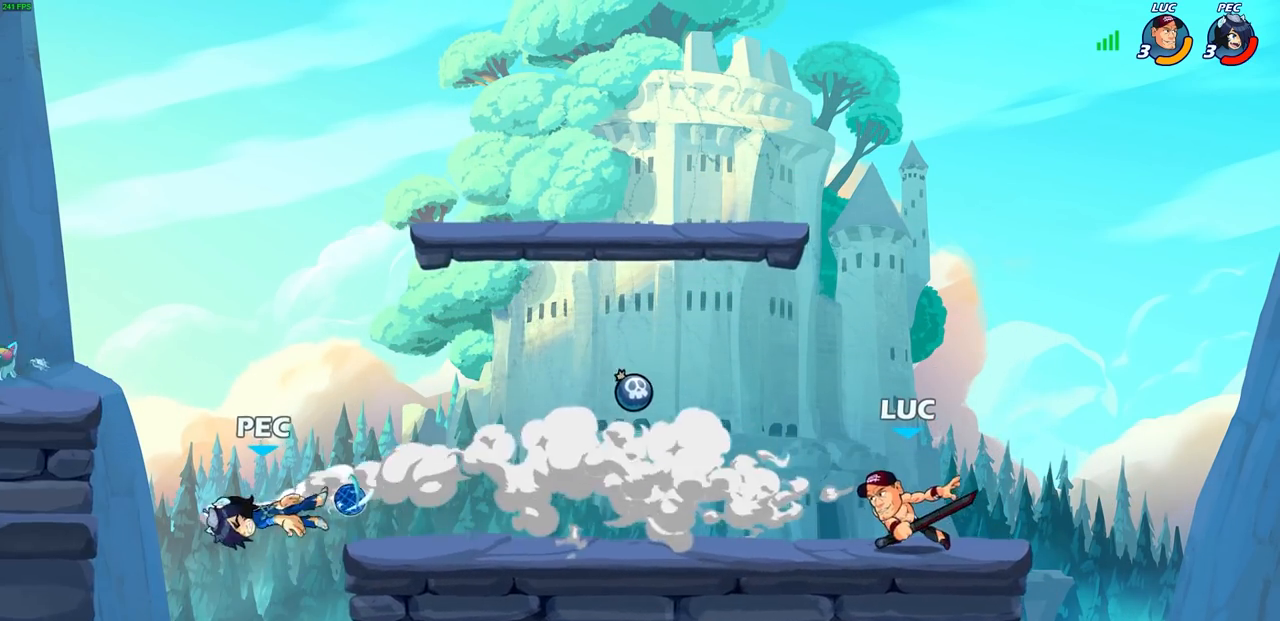
{"buttons": [], "left_stick": "left", "right_stick": "center", "events": [[483, "left_stick", "left"]]}
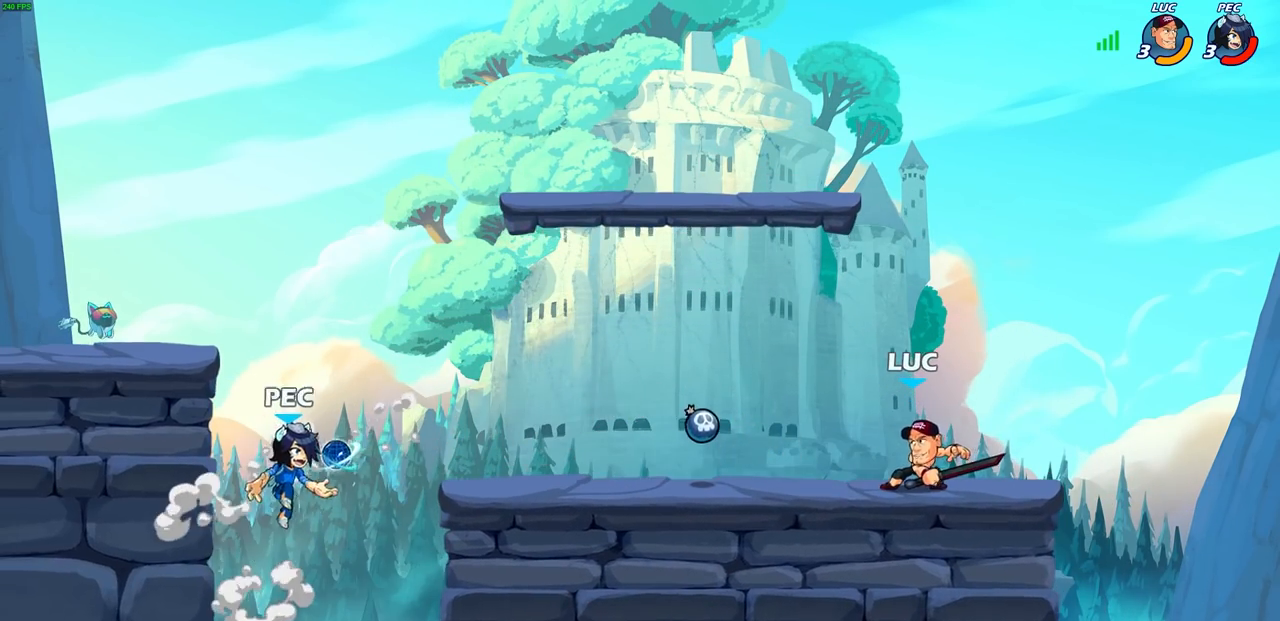
{"buttons": [], "left_stick": "center", "right_stick": "center", "events": [[183, "left_stick", "center"]]}
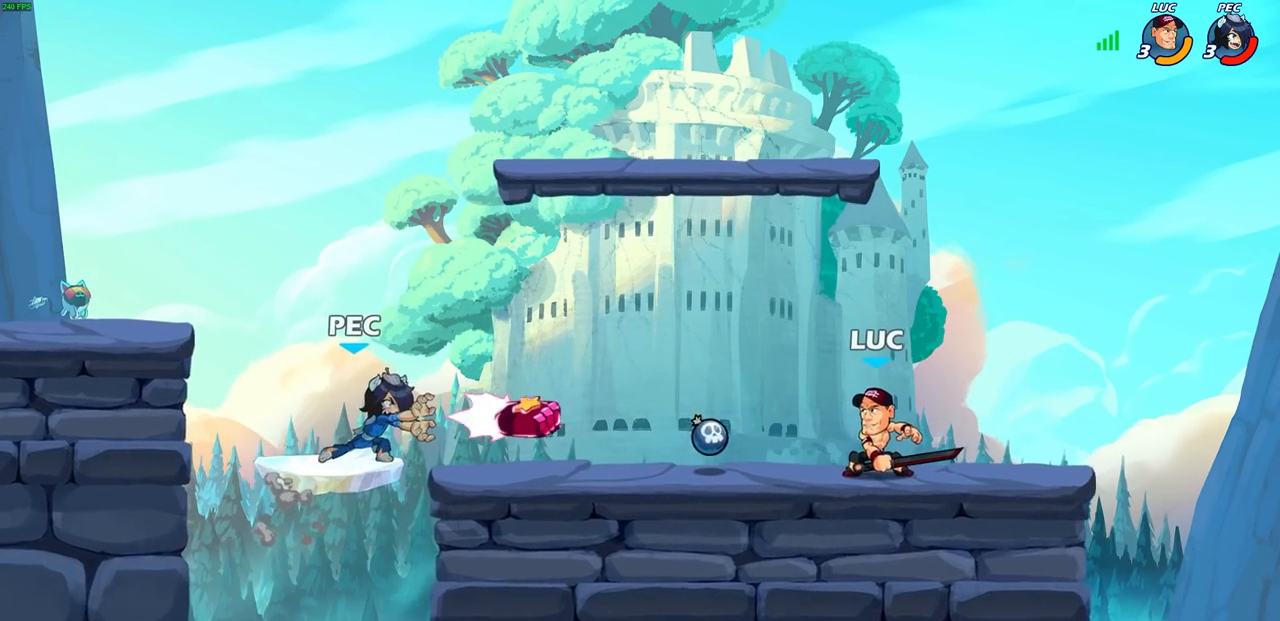
{"buttons": [], "left_stick": "center", "right_stick": "center", "events": []}
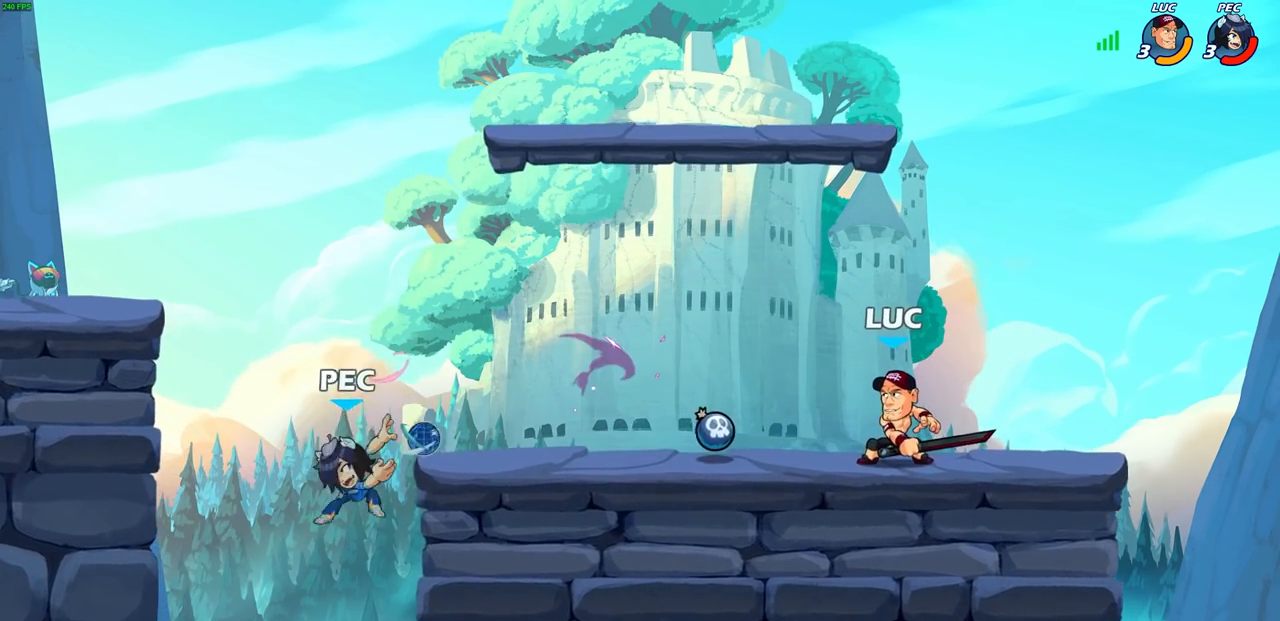
{"buttons": [], "left_stick": "center", "right_stick": "center", "events": []}
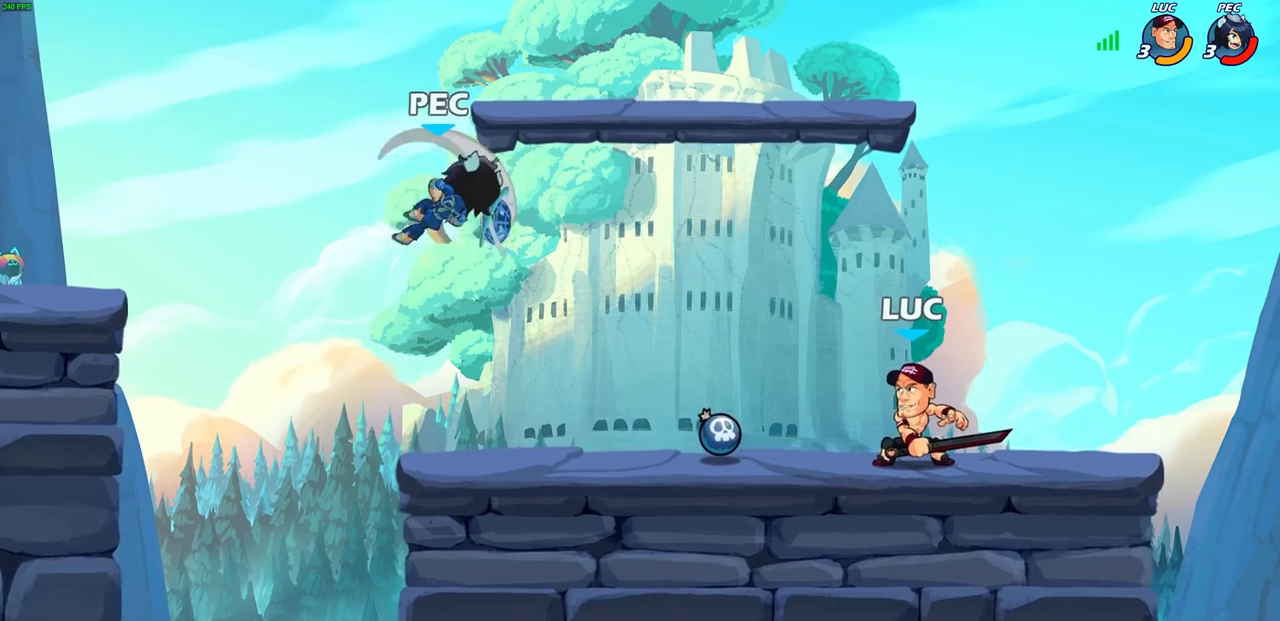
{"buttons": [], "left_stick": "center", "right_stick": "center", "events": []}
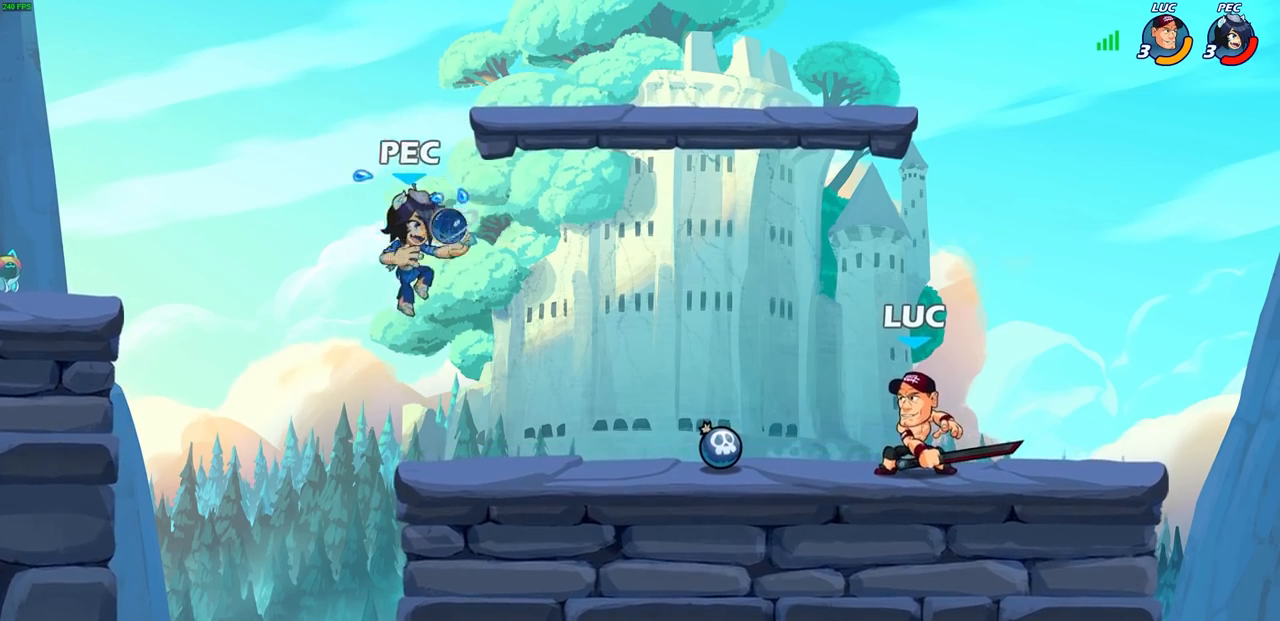
{"buttons": [], "left_stick": "left", "right_stick": "center", "events": [[100, "left_stick", "left"], [133, "R2", "down"], [150, "CIRCLE", "down"], [217, "CIRCLE", "up"], [217, "R2", "up"]]}
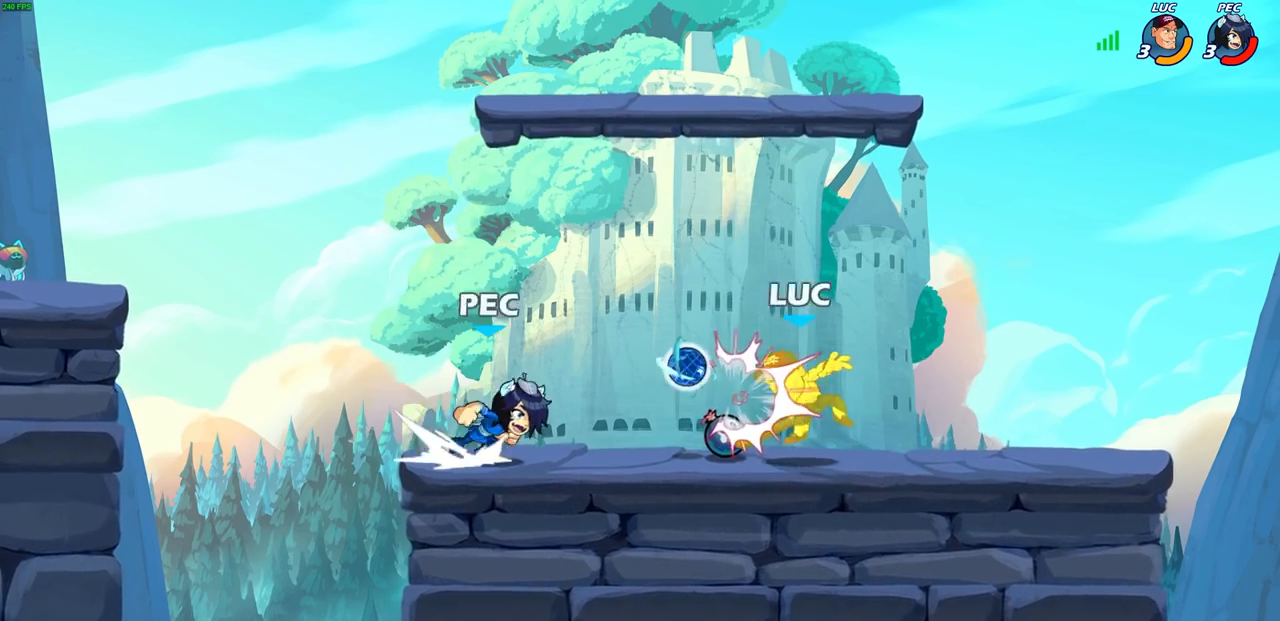
{"buttons": [], "left_stick": "center", "right_stick": "center", "events": [[83, "left_stick", "center"], [167, "SQUARE", "down"], [250, "SQUARE", "up"], [350, "SQUARE", "down"], [450, "SQUARE", "up"]]}
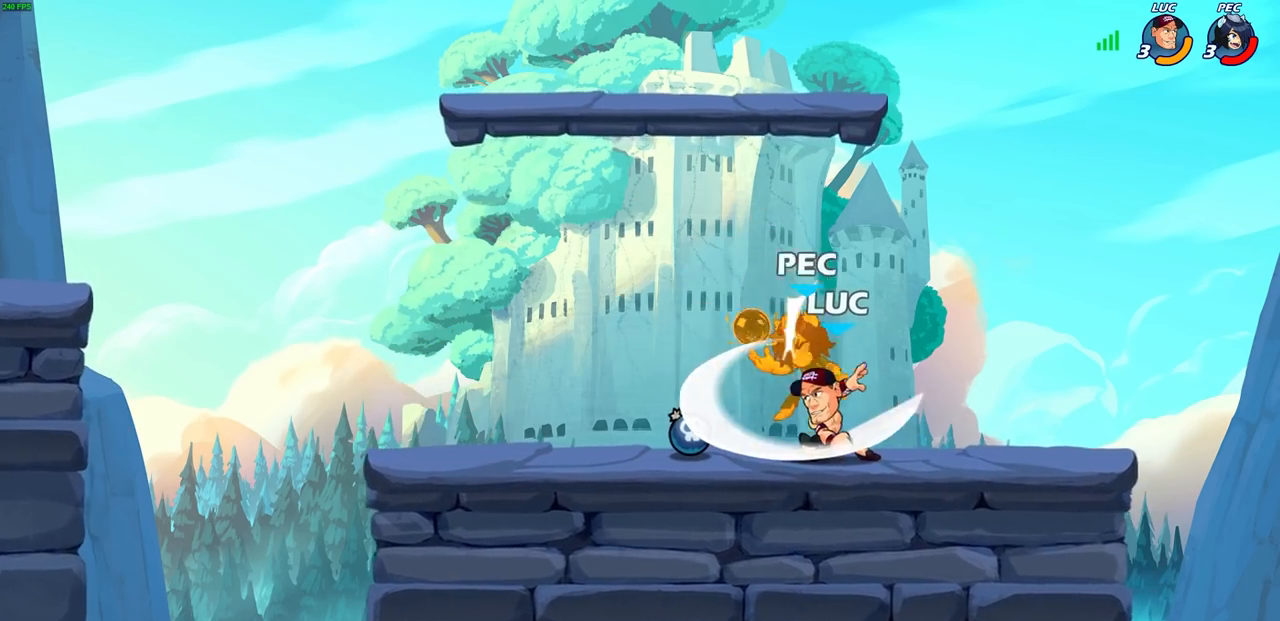
{"buttons": [], "left_stick": "center", "right_stick": "center", "events": [[67, "SQUARE", "down"], [183, "SQUARE", "up"]]}
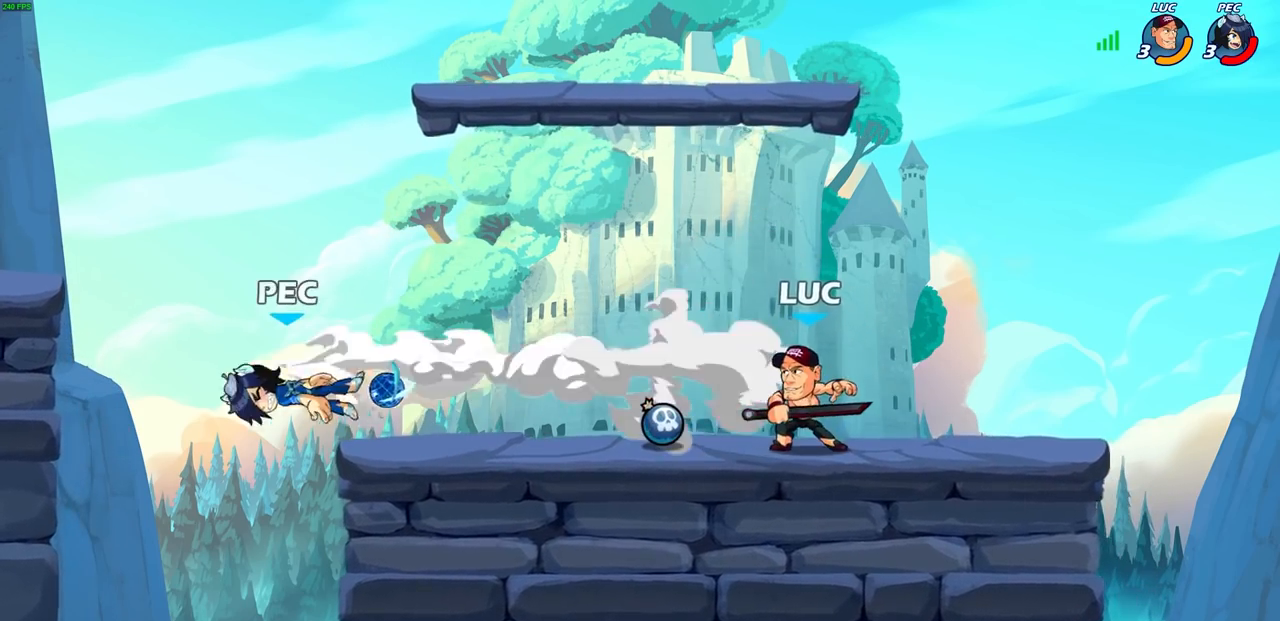
{"buttons": [], "left_stick": "center", "right_stick": "center", "events": []}
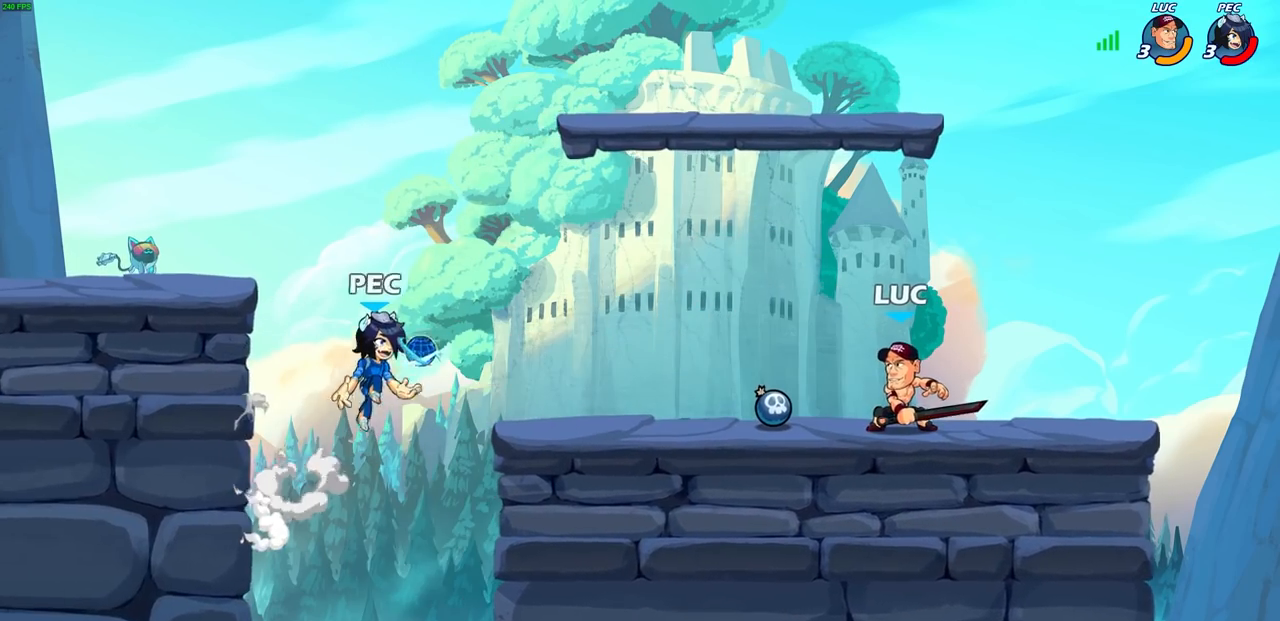
{"buttons": [], "left_stick": "center", "right_stick": "center", "events": [[183, "left_stick", "left"], [217, "R2", "down"], [233, "R1", "down"], [267, "CIRCLE", "down"], [267, "left_stick", "center"], [317, "CIRCLE", "up"], [317, "R1", "up"], [317, "R2", "up"]]}
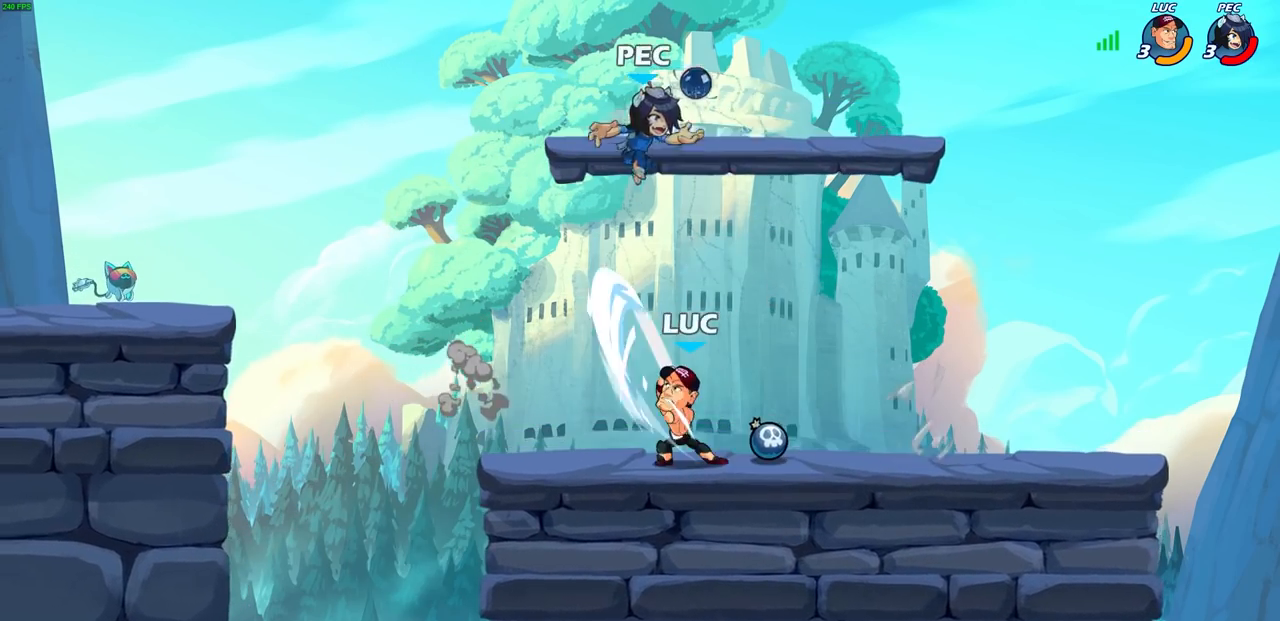
{"buttons": [], "left_stick": "right", "right_stick": "center", "events": [[433, "left_stick", "right"]]}
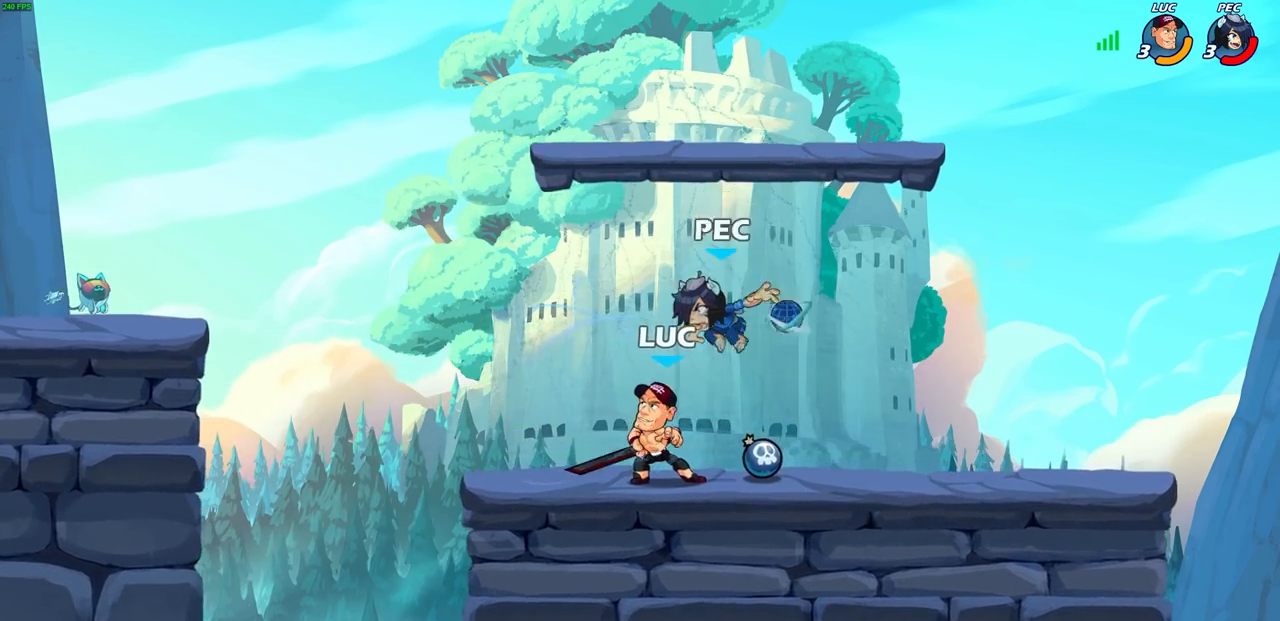
{"buttons": [], "left_stick": "center", "right_stick": "center", "events": [[350, "left_stick", "center"]]}
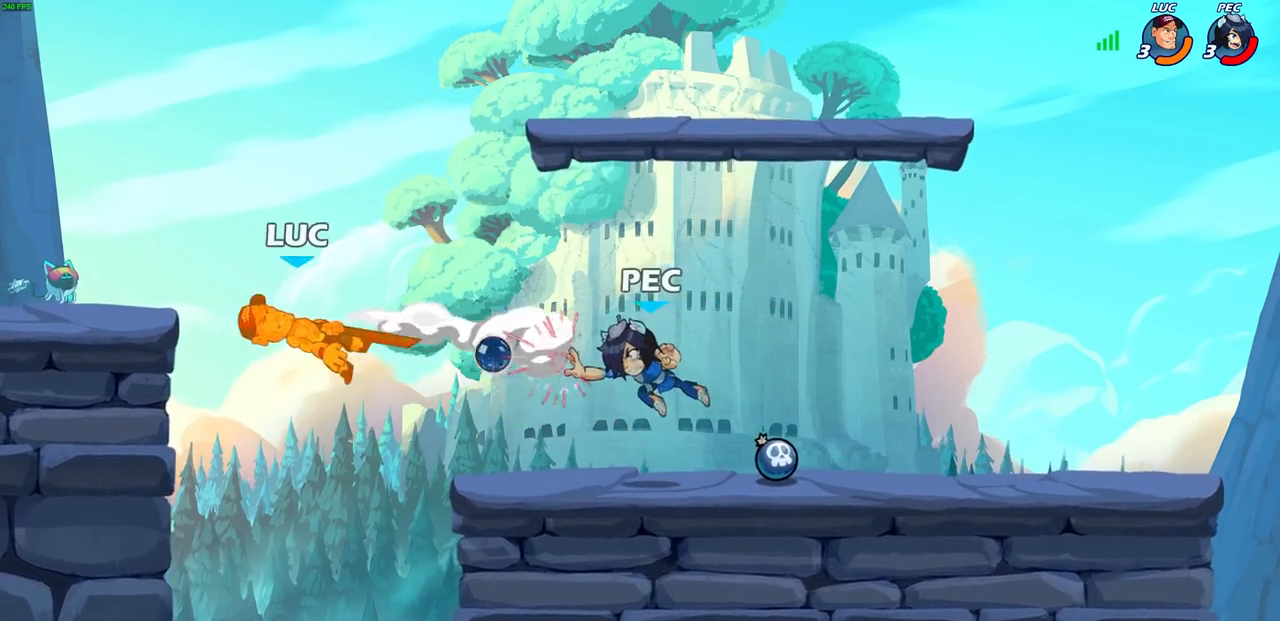
{"buttons": ["R1", "R2"], "left_stick": "up-left", "right_stick": "center", "events": [[50, "left_stick", "left"], [317, "CROSS", "down"], [333, "R2", "down"], [417, "CROSS", "up"], [450, "R1", "down"], [467, "left_stick", "up-left"]]}
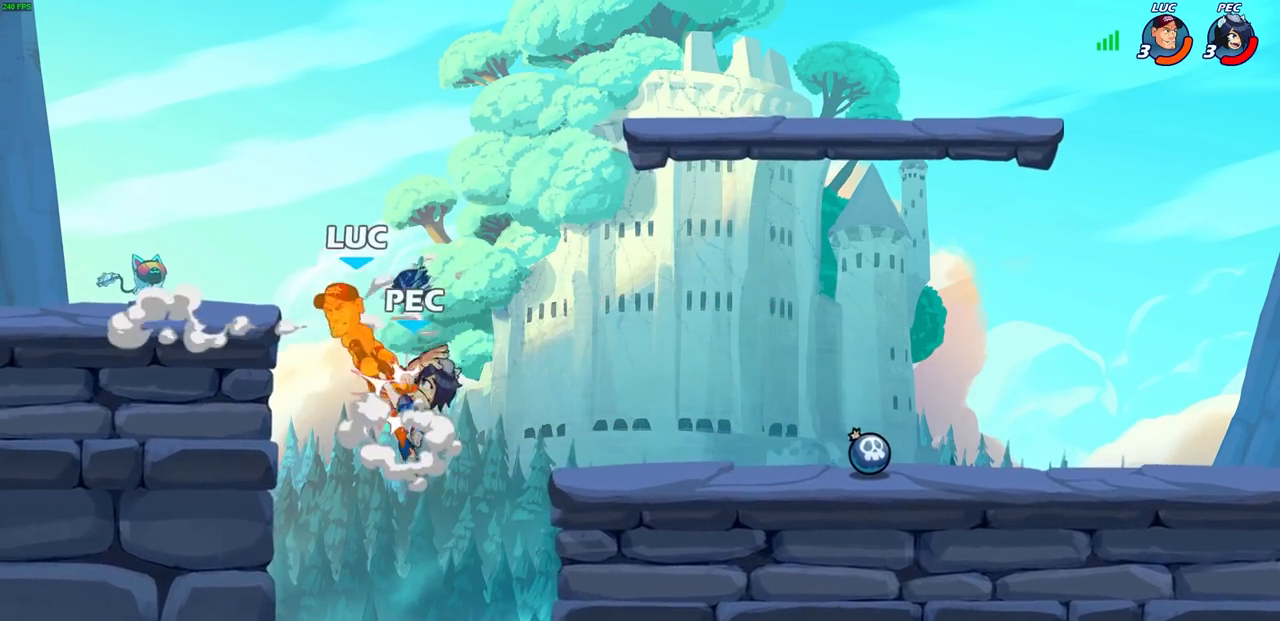
{"buttons": [], "left_stick": "up-right", "right_stick": "center", "events": [[67, "left_stick", "up-right"], [183, "R1", "up"], [183, "R2", "up"], [267, "CROSS", "down"], [433, "CROSS", "up"]]}
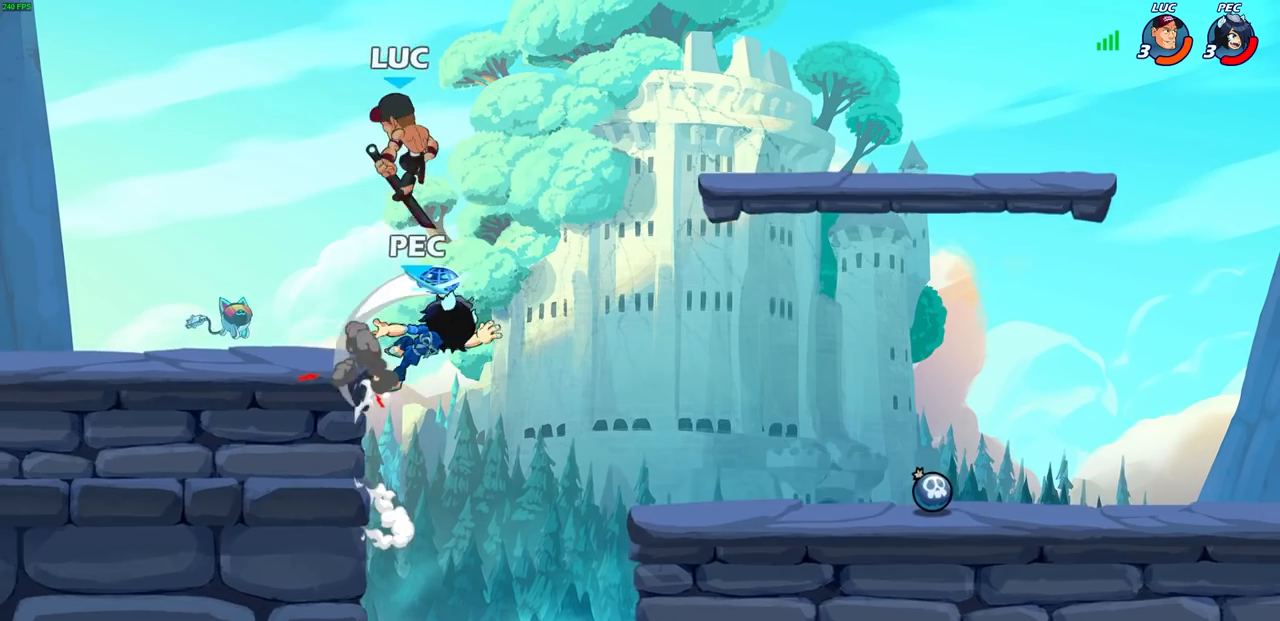
{"buttons": [], "left_stick": "left", "right_stick": "center", "events": [[200, "left_stick", "right"], [450, "left_stick", "left"]]}
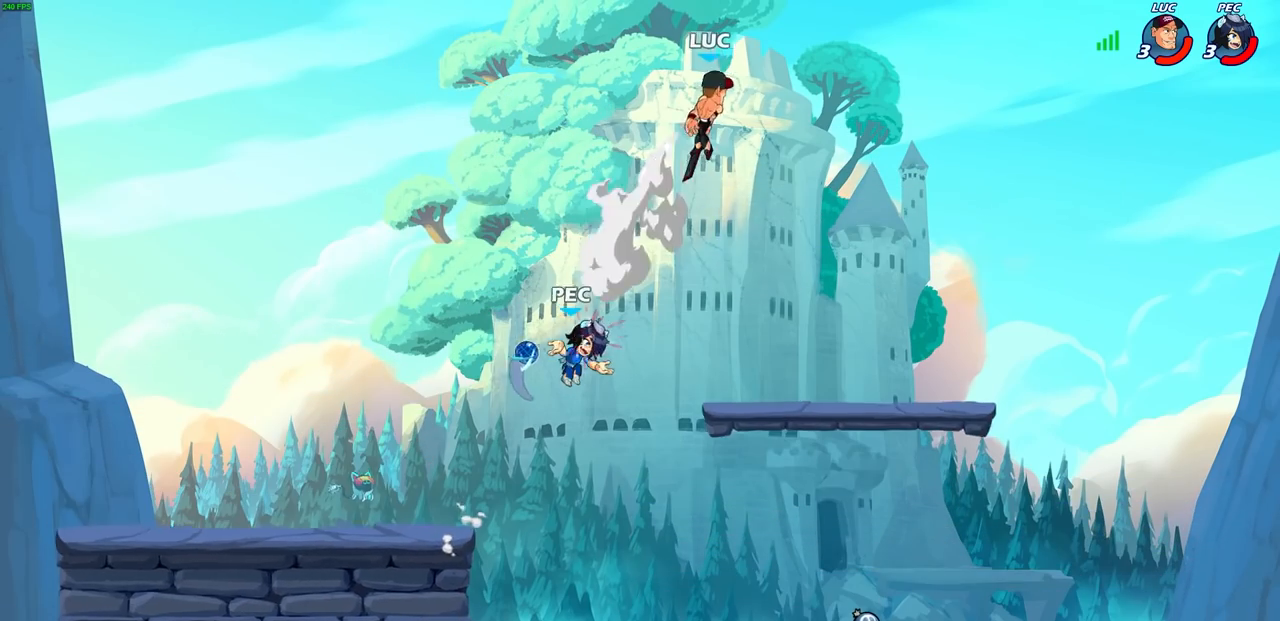
{"buttons": ["CIRCLE"], "left_stick": "down-left", "right_stick": "center", "events": [[400, "left_stick", "down-left"], [467, "CIRCLE", "down"]]}
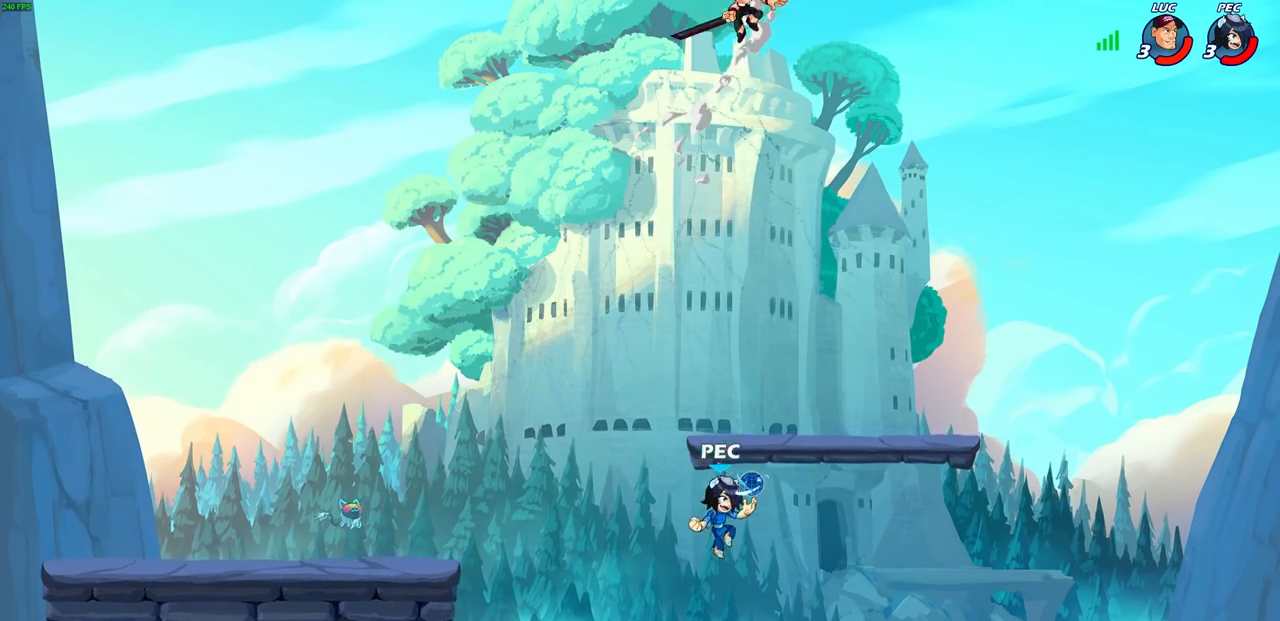
{"buttons": [], "left_stick": "down-left", "right_stick": "center", "events": [[483, "CIRCLE", "up"]]}
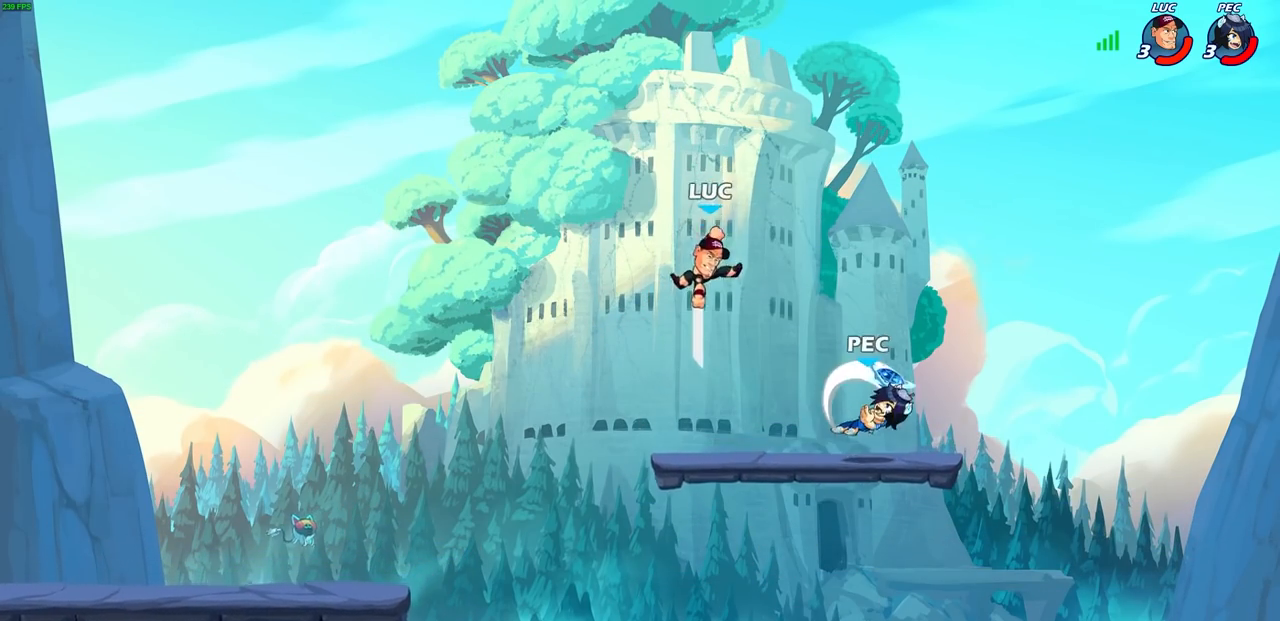
{"buttons": [], "left_stick": "right", "right_stick": "center", "events": [[33, "left_stick", "center"], [217, "left_stick", "right"], [317, "SQUARE", "down"], [433, "SQUARE", "up"]]}